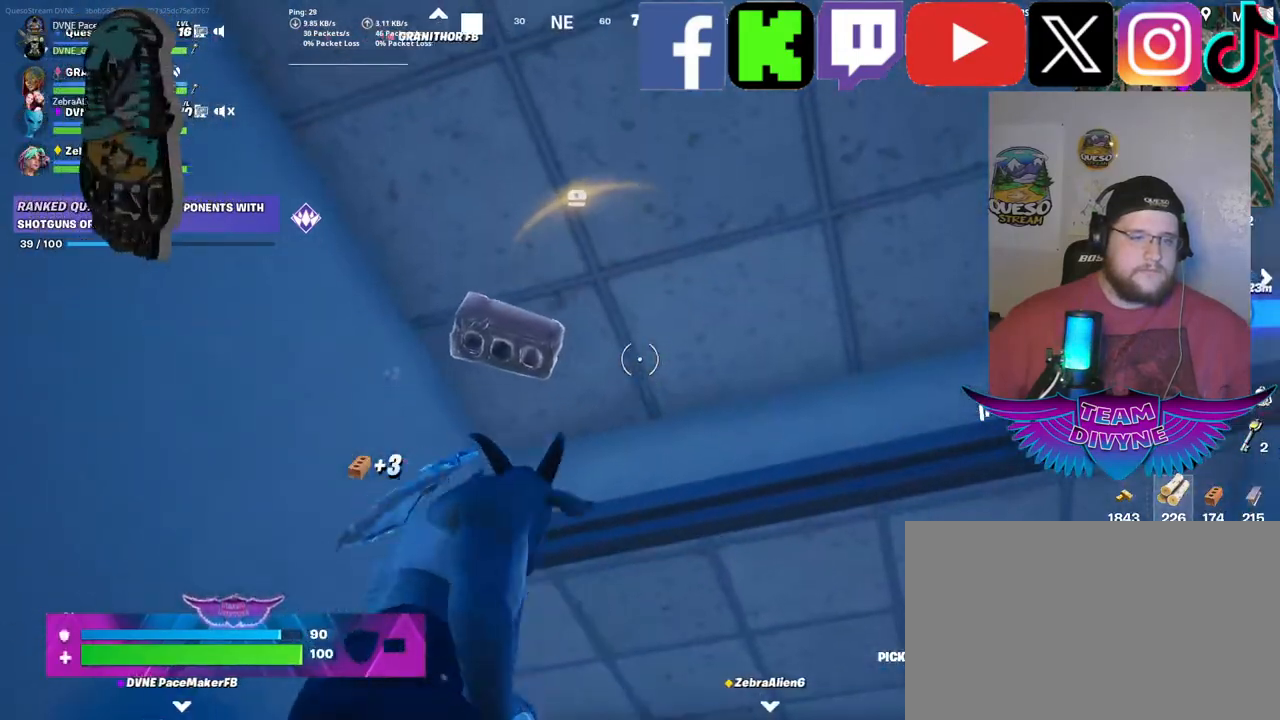
Gameplay with keyboard and mouse; each line is a JSON object with the keys and mouse buttons held at the frame after it. "events" lists presses ("down") and releases ("up") of "1", "2", "3", "4", "5", "a", "alt", "c", "caps_lock", "ctrl", "d", "e", "f", "g", "q", "r", "s", "shift", "space", "t", "tab", "v", "w", "x", "z", "mouse_left", "mouse_wheel" and "mouse_right" between this image and that frame as [ms after this image, input, new state], when the widget could be followed in between. "mouse_left", "mouse_wheel", "mouse_right" = the "left", "wheel", "right" buttons of the "mouse" list. No other keys are recorded. "wheel" means that the mouse wheel is clicked or scrolled. "mouse_move" is the direction in which the mouse moves at that frame (one of eight, or "still"), when it could be read.
{"keys": ["d"], "mouse": ["left"], "mouse_move": "still", "events": [[450, "d", "down"]]}
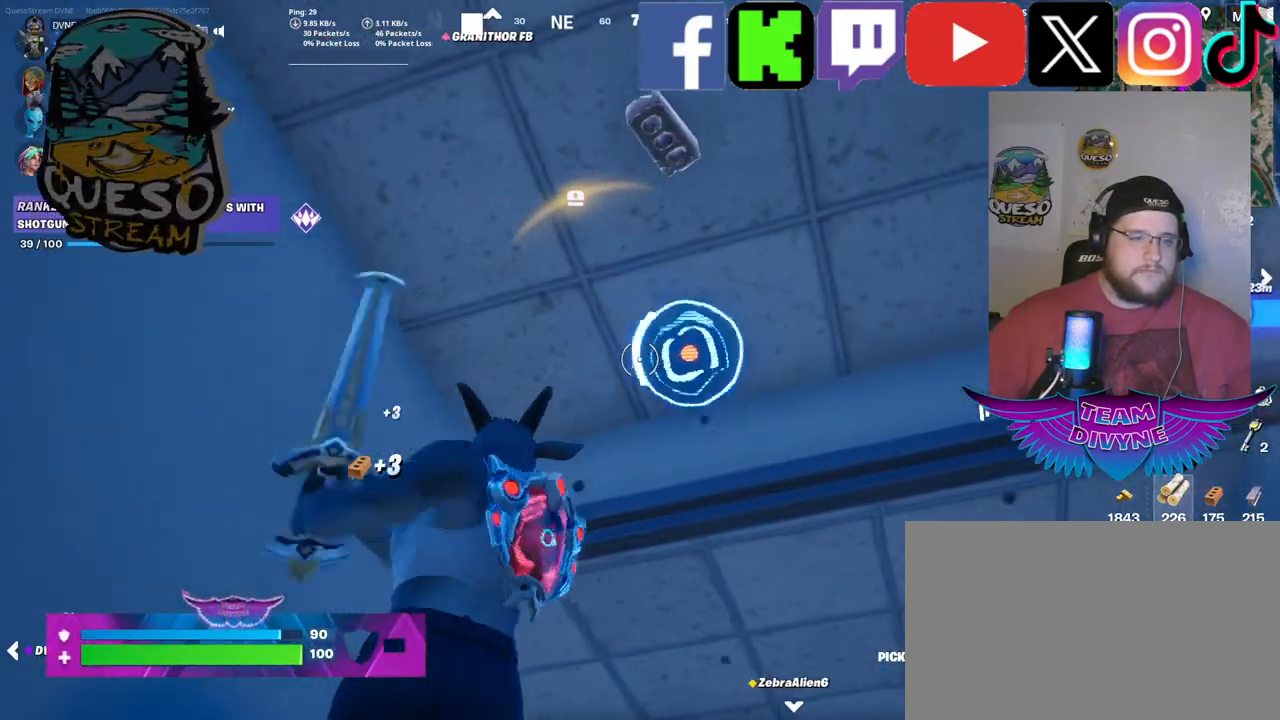
{"keys": [], "mouse": ["left"], "mouse_move": "still", "events": [[150, "d", "up"]]}
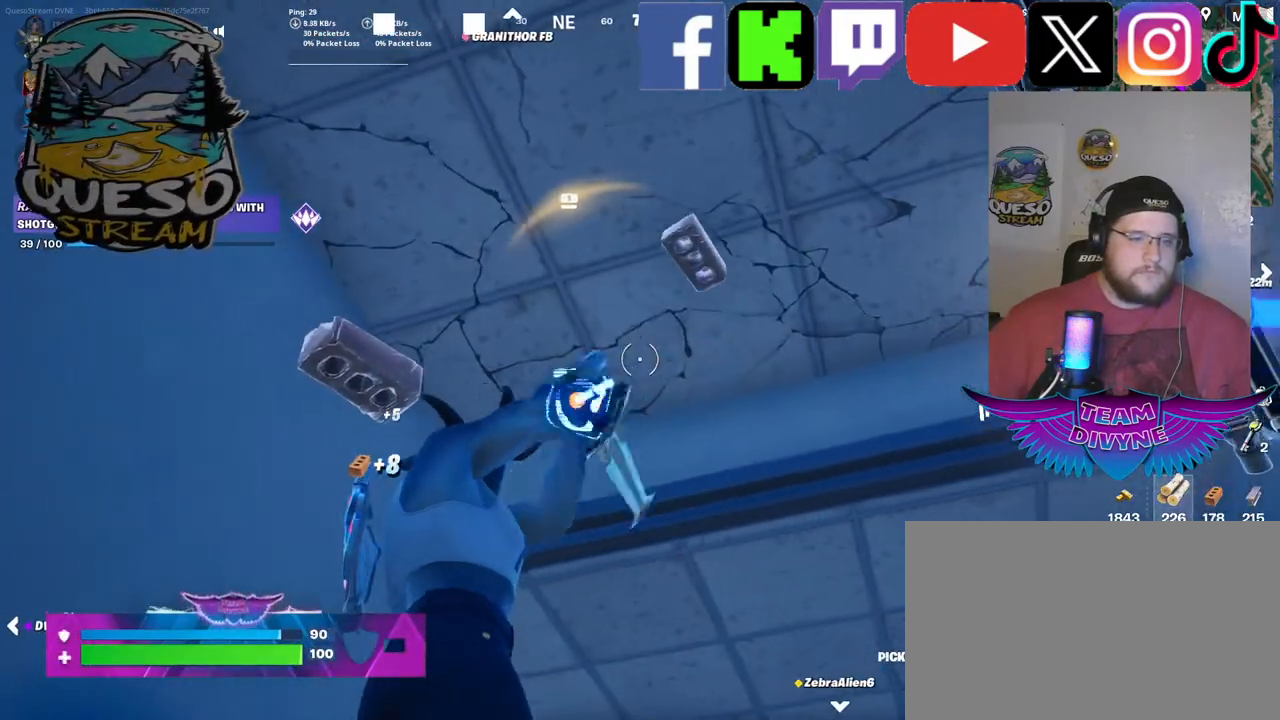
{"keys": [], "mouse": ["left"], "mouse_move": "still", "events": []}
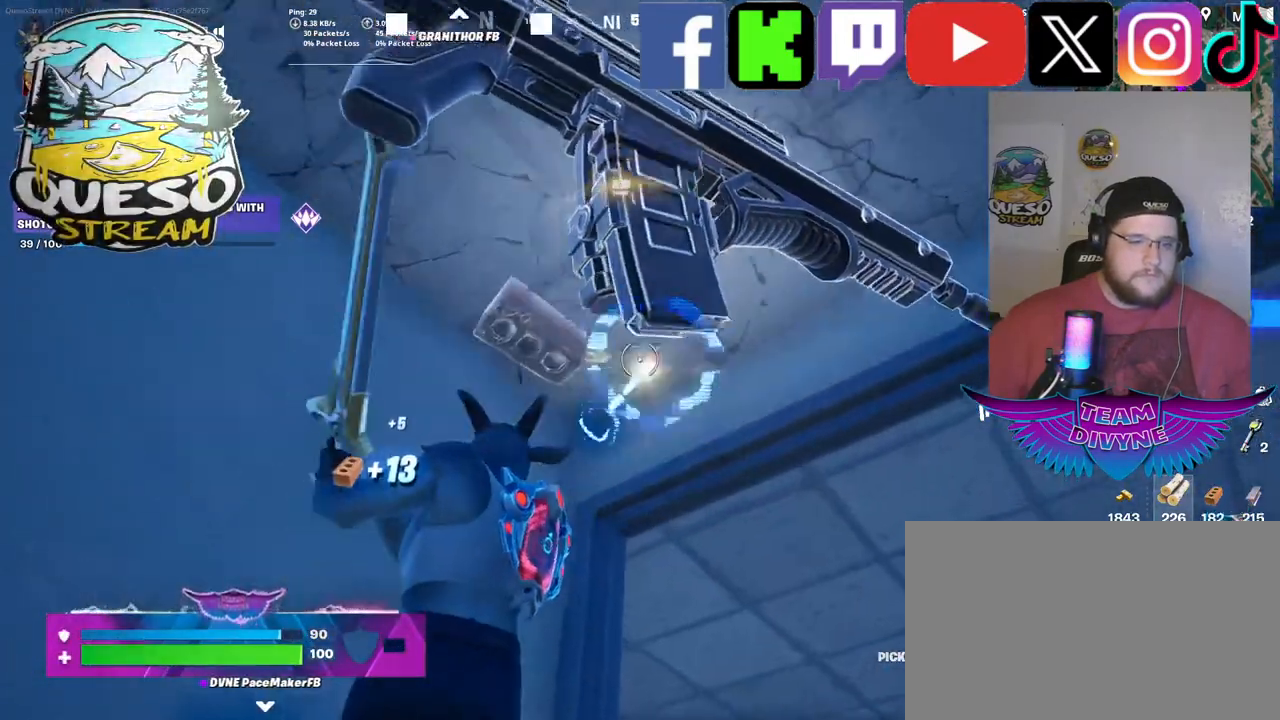
{"keys": [], "mouse": ["left"], "mouse_move": "down-left", "events": []}
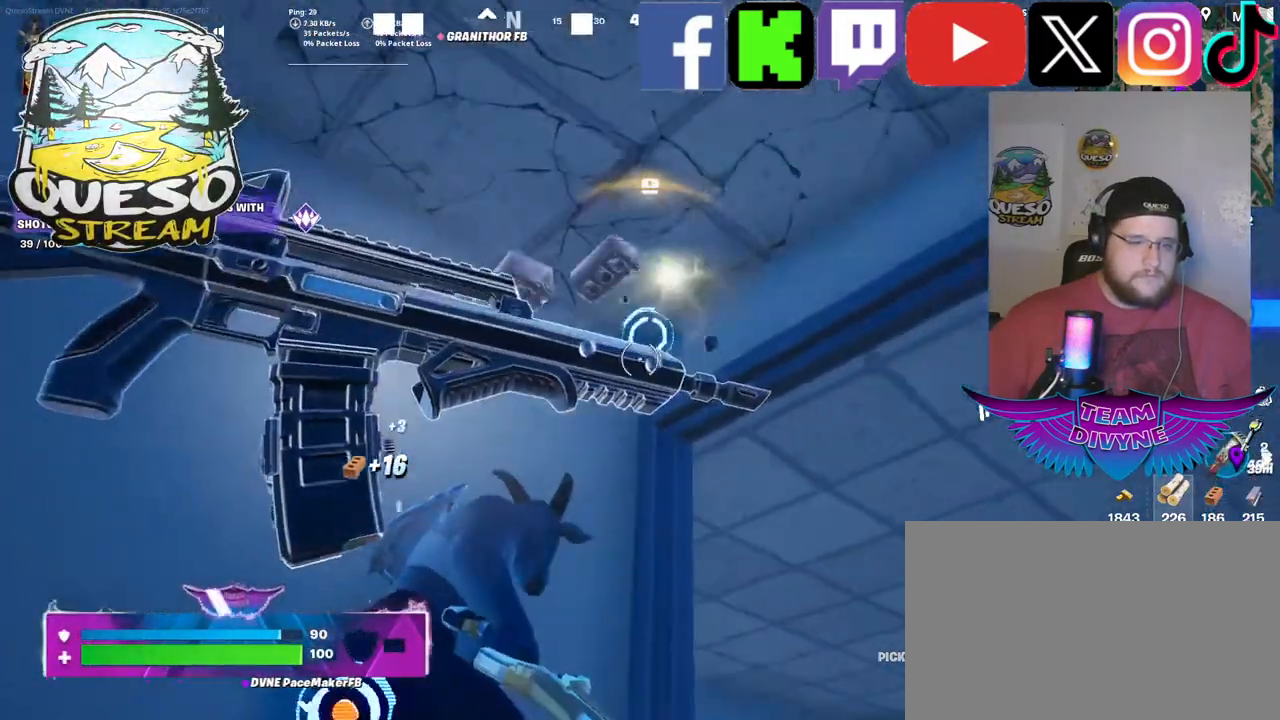
{"keys": [], "mouse": ["left"], "mouse_move": "still", "events": []}
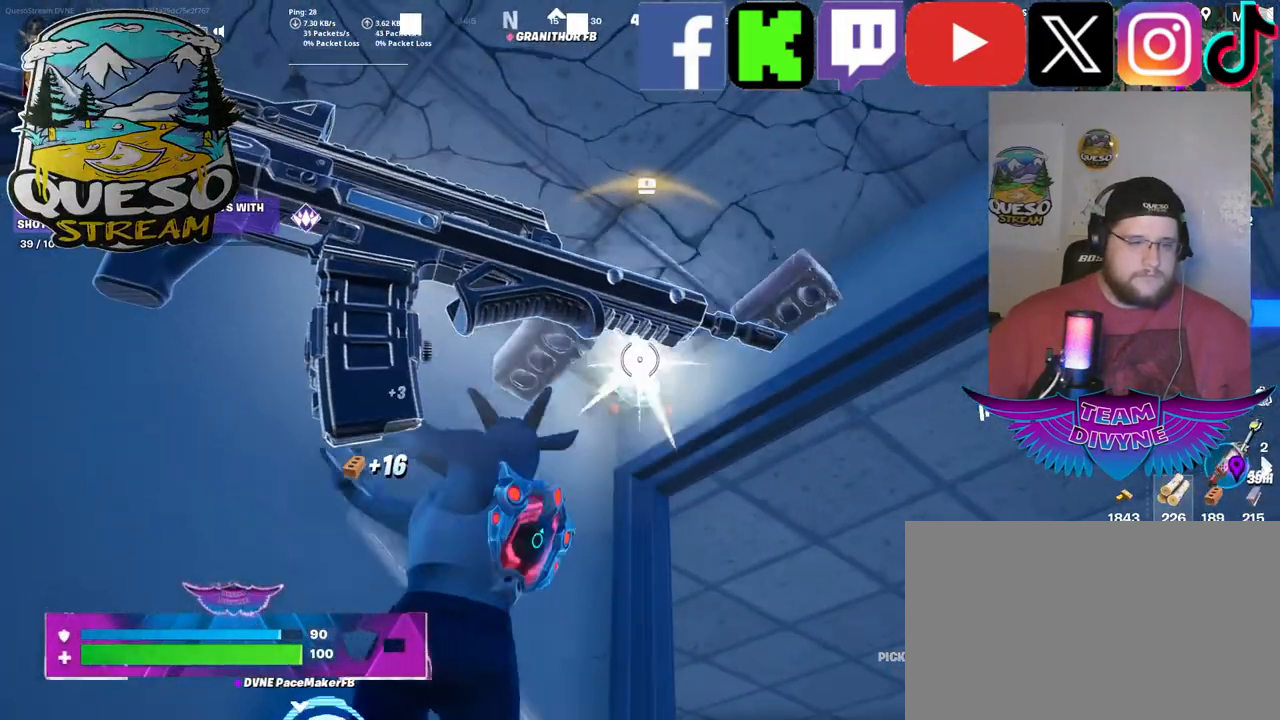
{"keys": [], "mouse": ["left"], "mouse_move": "up-left", "events": []}
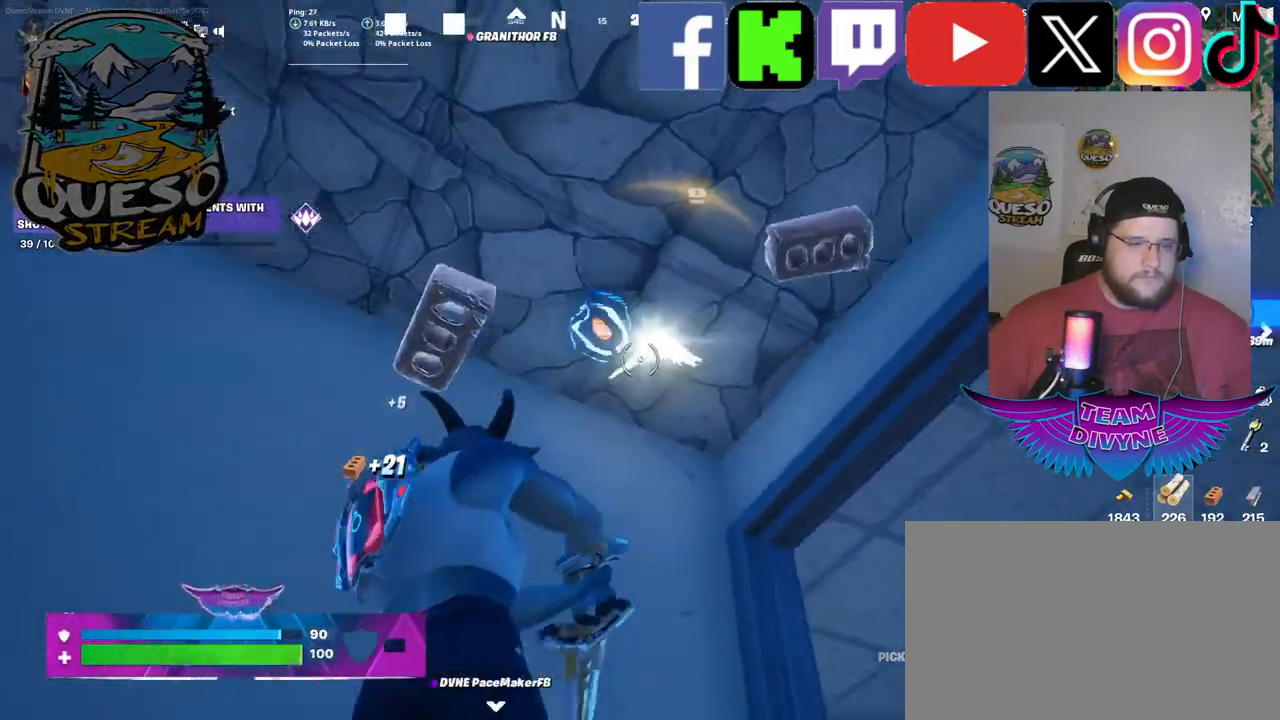
{"keys": [], "mouse": [], "mouse_move": "left", "events": [[217, "mouse_left", "up"]]}
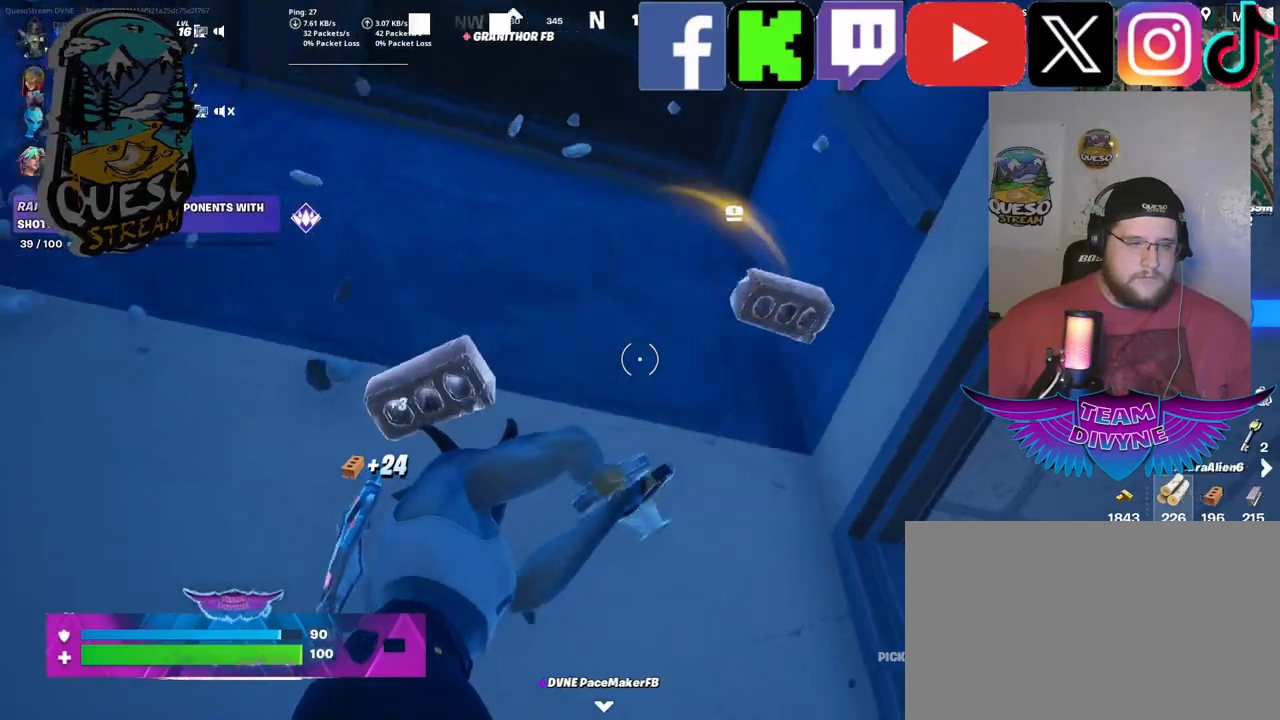
{"keys": ["w"], "mouse": [], "mouse_move": "down-left", "events": [[467, "w", "down"]]}
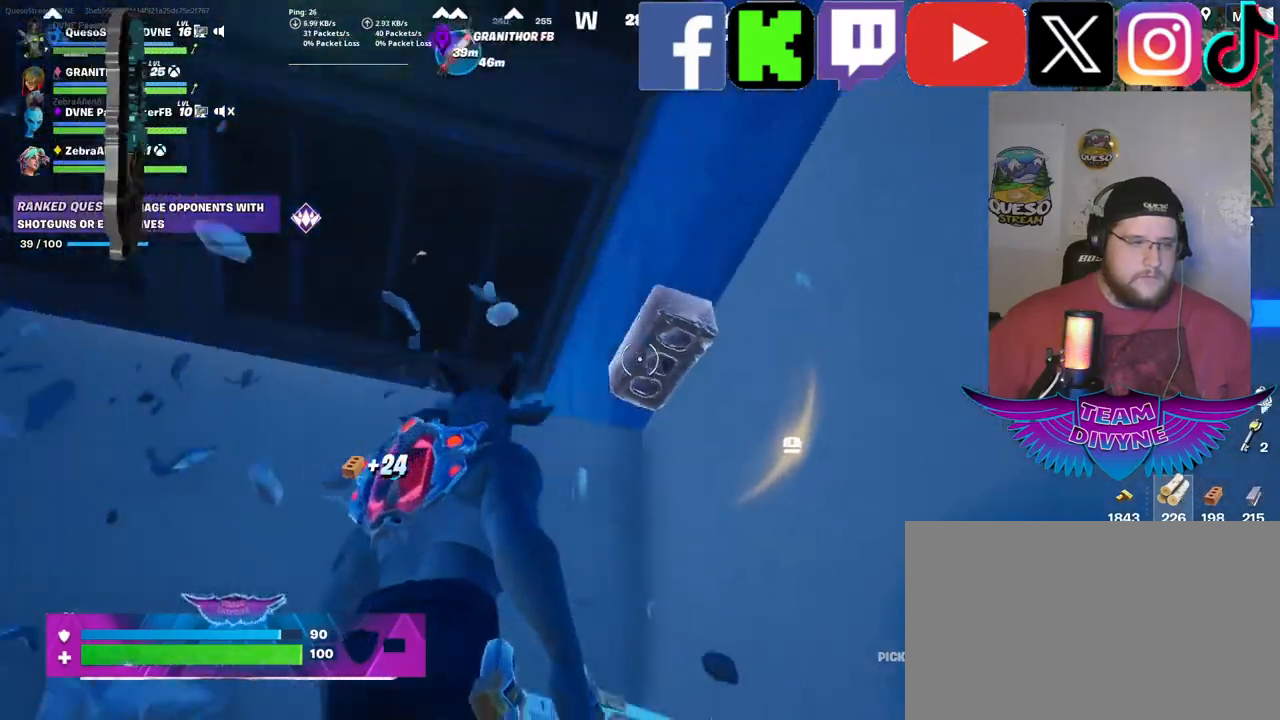
{"keys": ["space", "w"], "mouse": [], "mouse_move": "right", "events": [[200, "space", "down"]]}
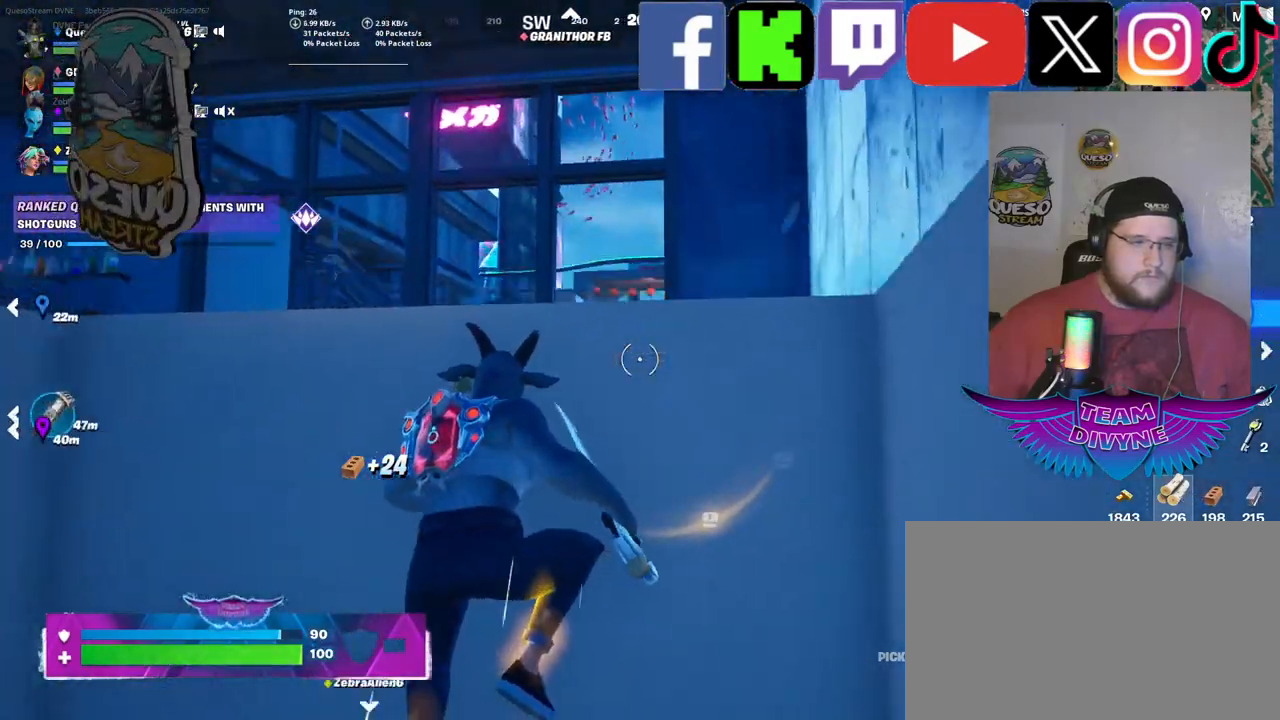
{"keys": [], "mouse": [], "mouse_move": "up", "events": [[367, "space", "up"], [500, "w", "up"]]}
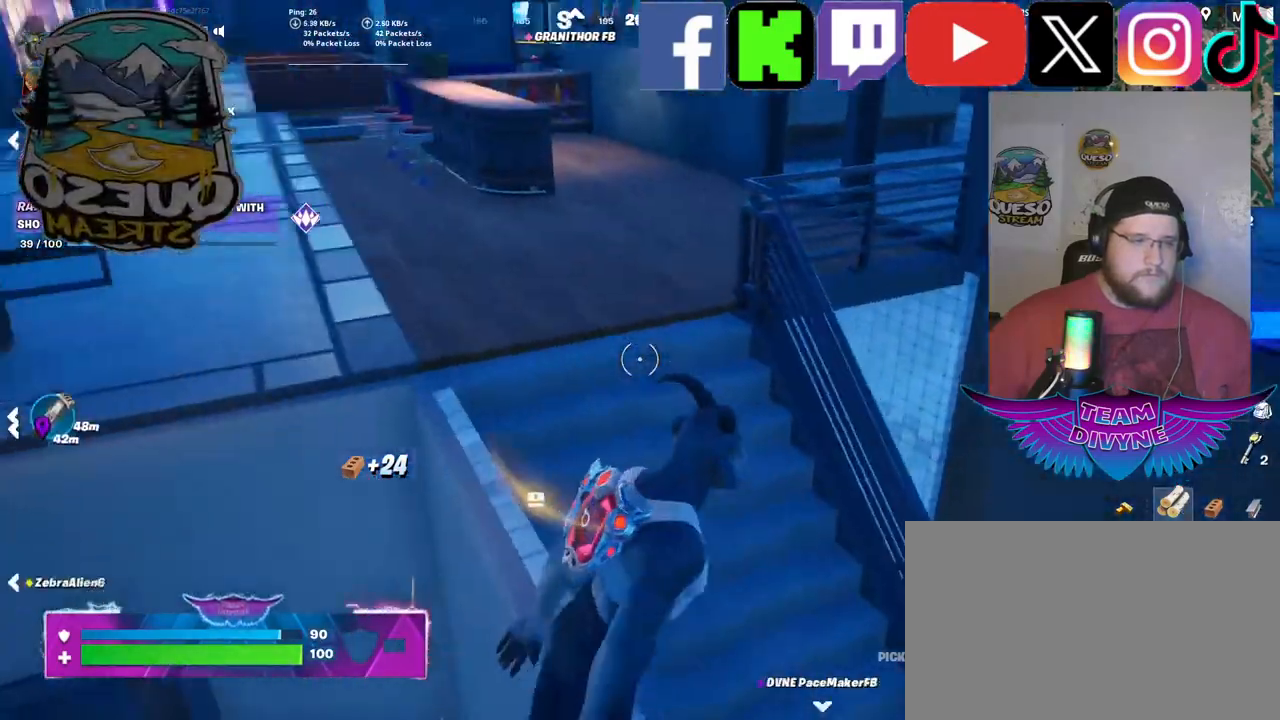
{"keys": [], "mouse": [], "mouse_move": "still", "events": []}
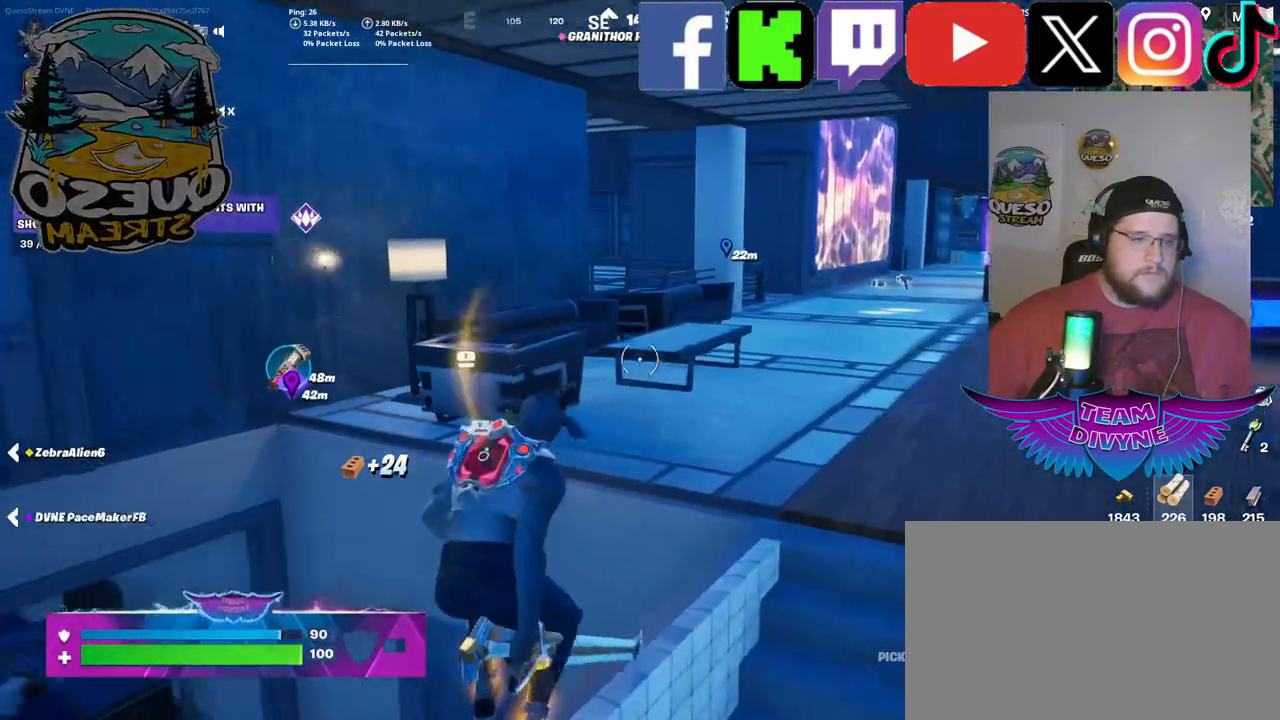
{"keys": ["shift", "w"], "mouse": [], "mouse_move": "still", "events": [[250, "w", "down"], [484, "shift", "down"]]}
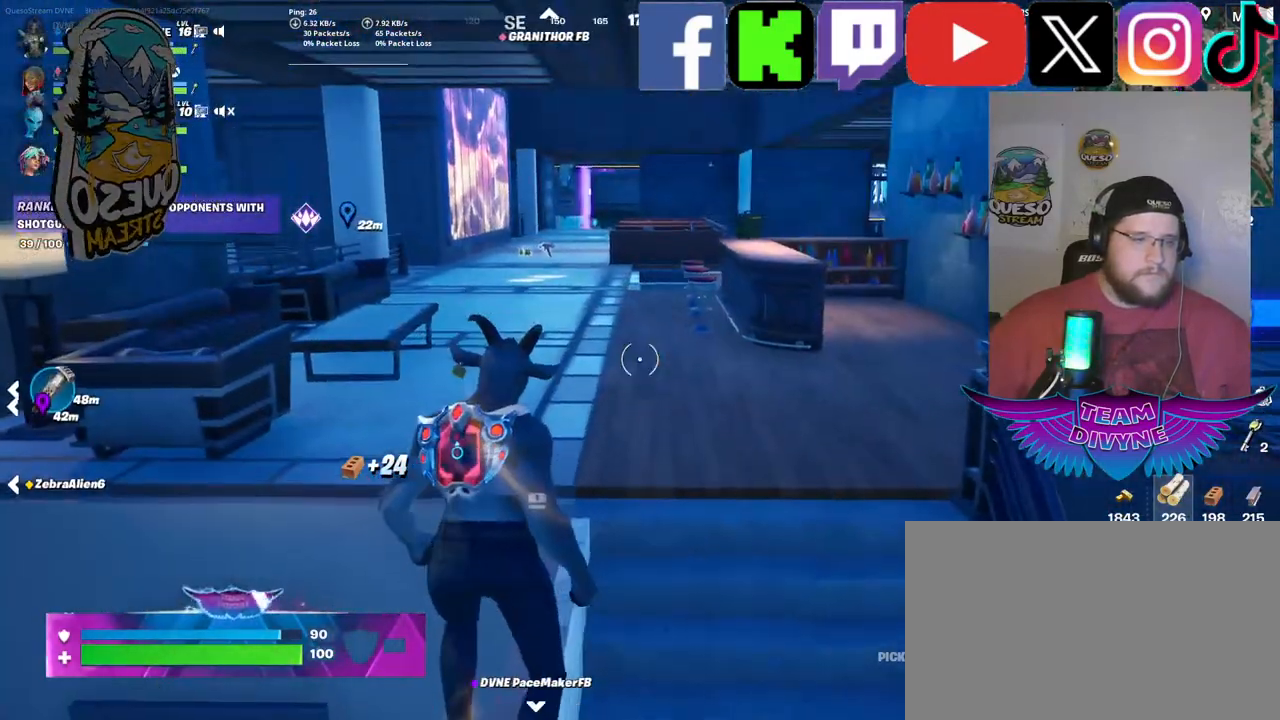
{"keys": ["w"], "mouse": [], "mouse_move": "still", "events": [[167, "shift", "up"]]}
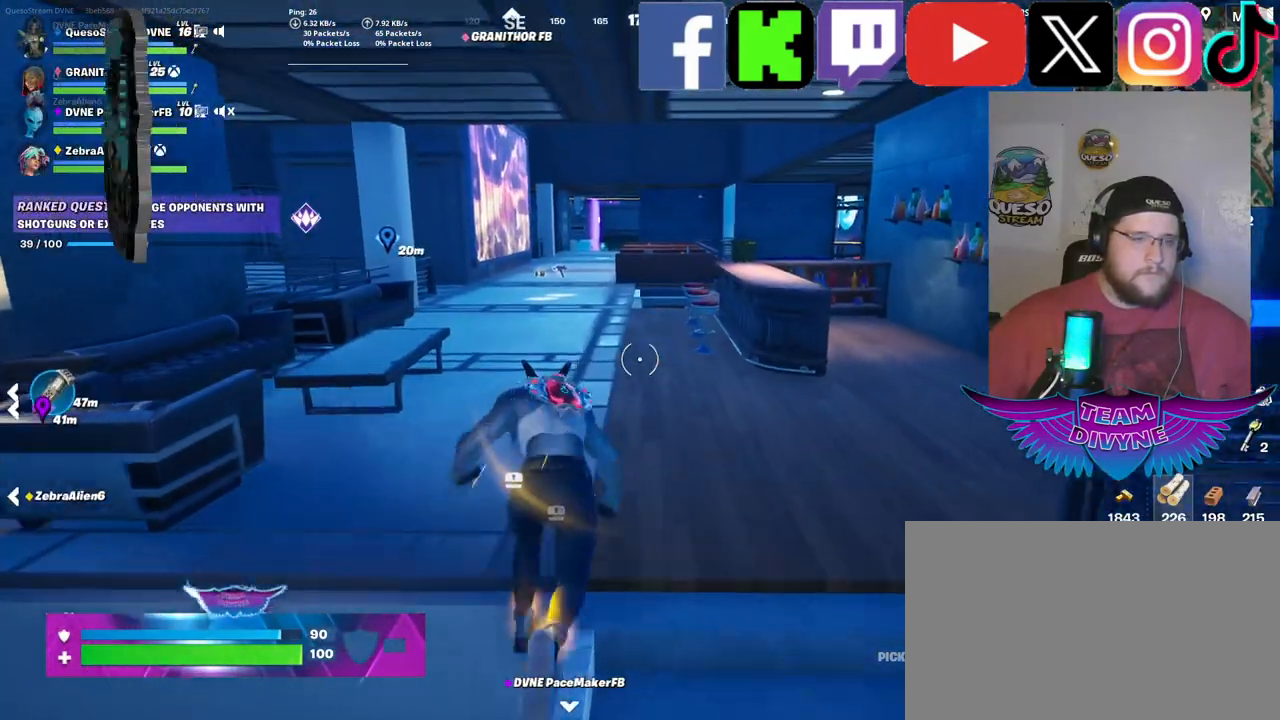
{"keys": ["w"], "mouse": [], "mouse_move": "still", "events": []}
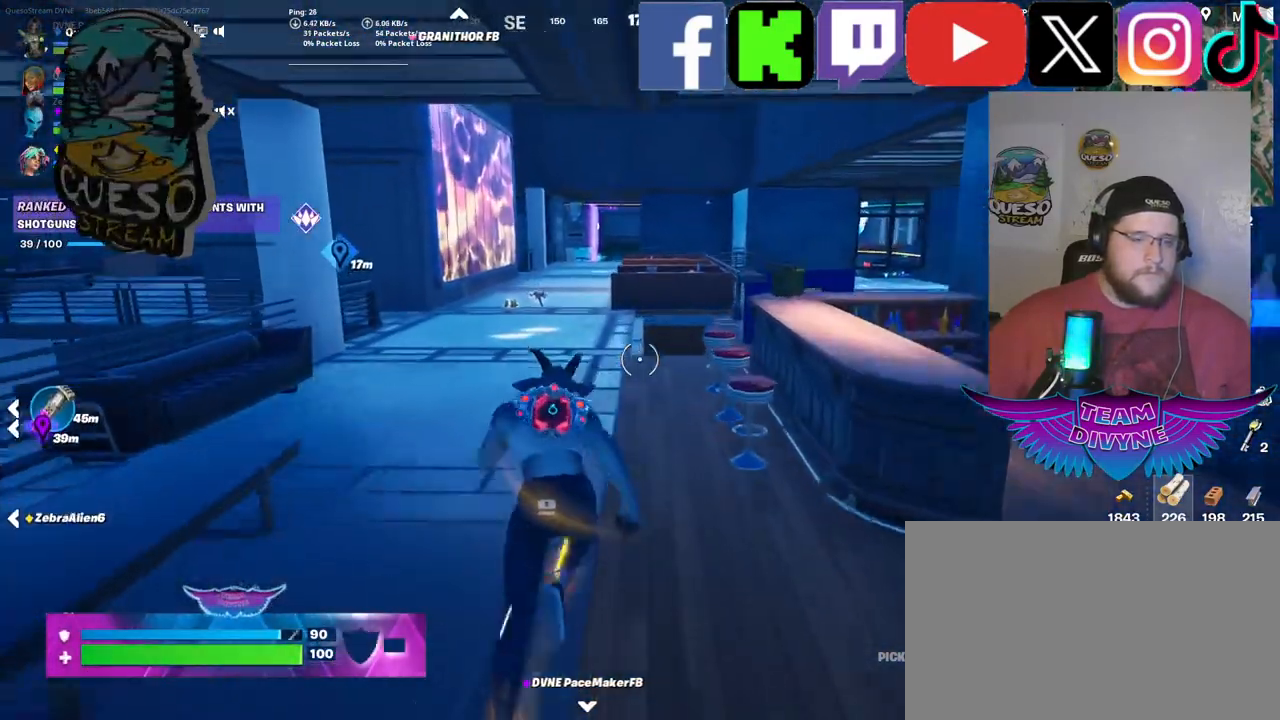
{"keys": ["w"], "mouse": [], "mouse_move": "still", "events": []}
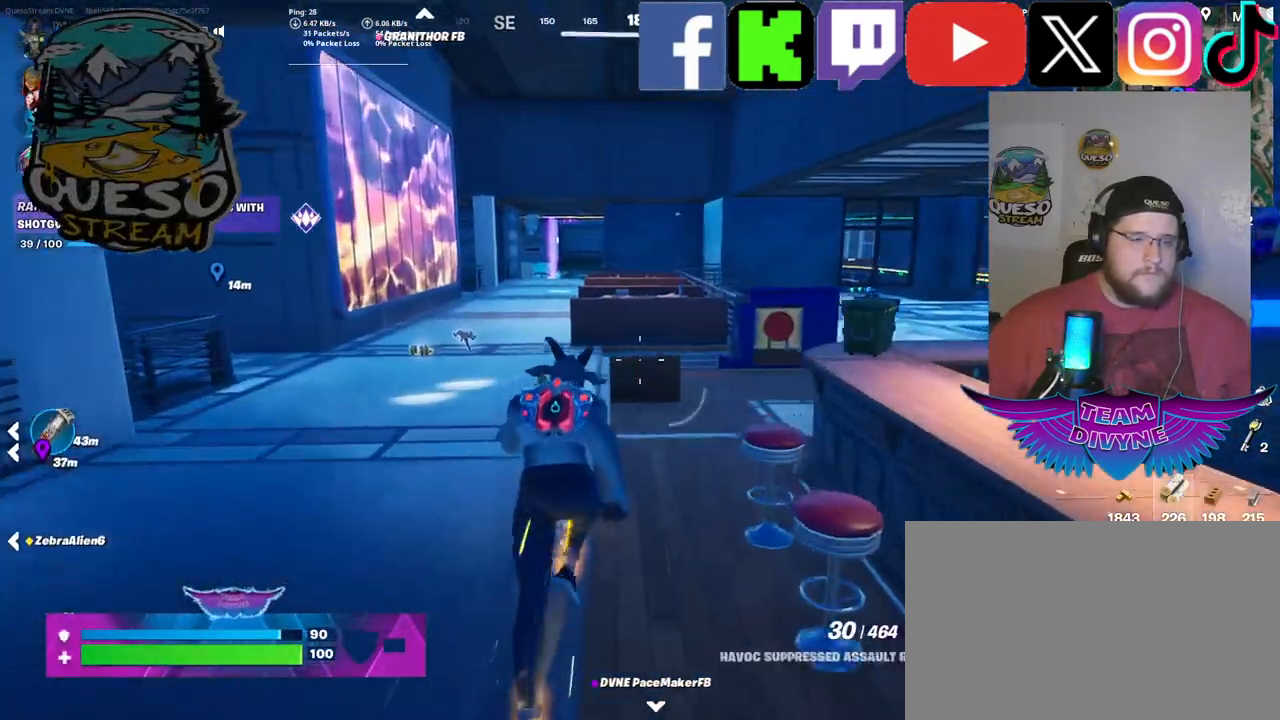
{"keys": [], "mouse": [], "mouse_move": "up-right", "events": [[167, "w", "up"]]}
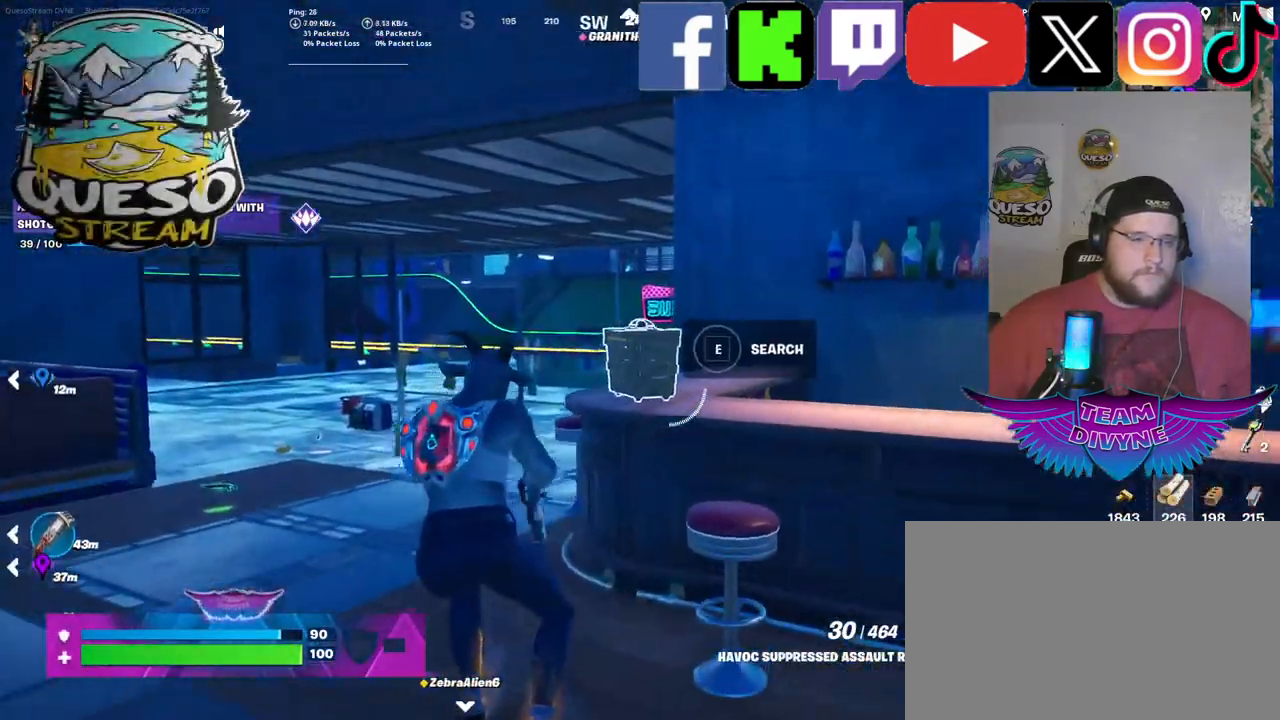
{"keys": [], "mouse": [], "mouse_move": "still", "events": [[234, "e", "down"], [334, "e", "up"]]}
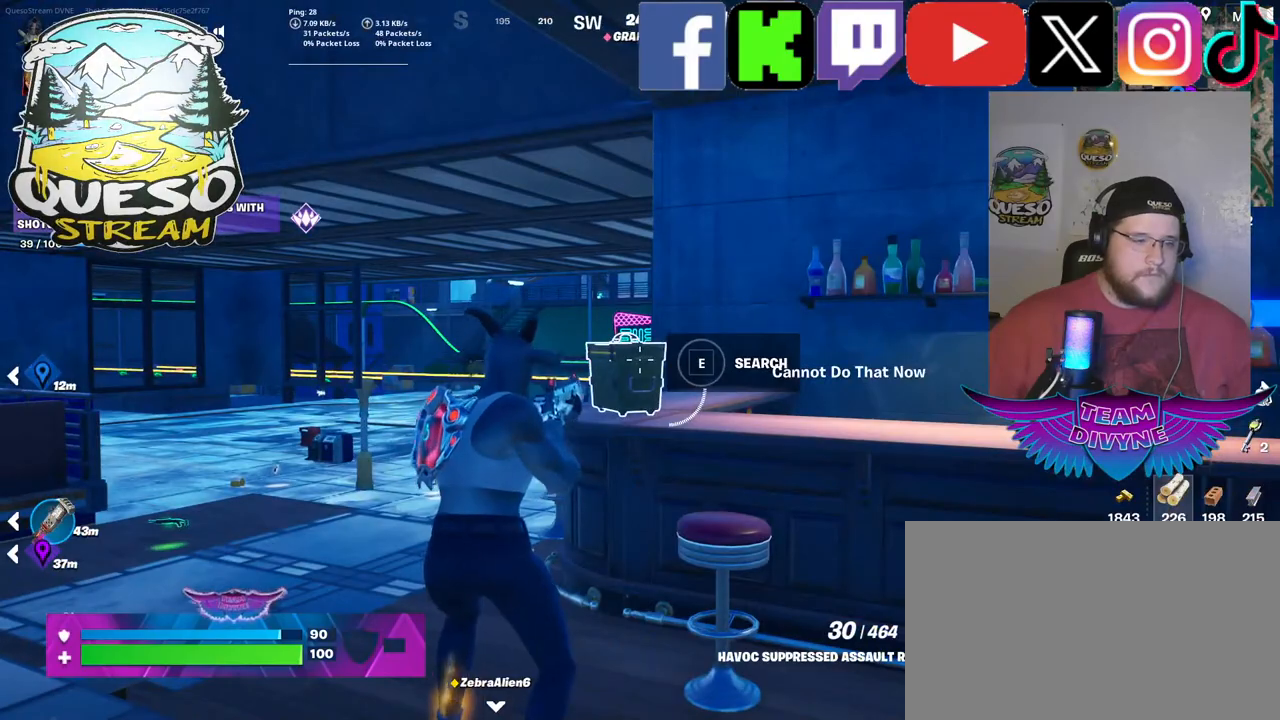
{"keys": [], "mouse": [], "mouse_move": "still", "events": []}
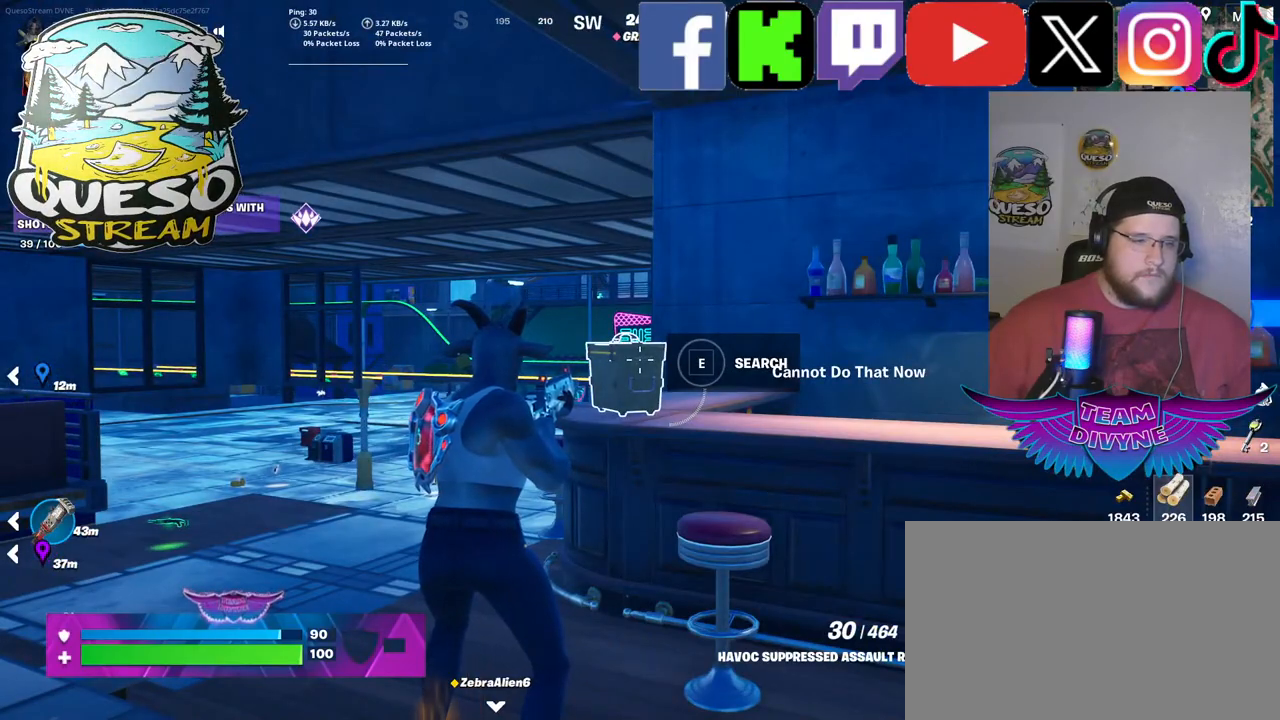
{"keys": [], "mouse": [], "mouse_move": "still", "events": [[34, "e", "down"], [167, "e", "up"]]}
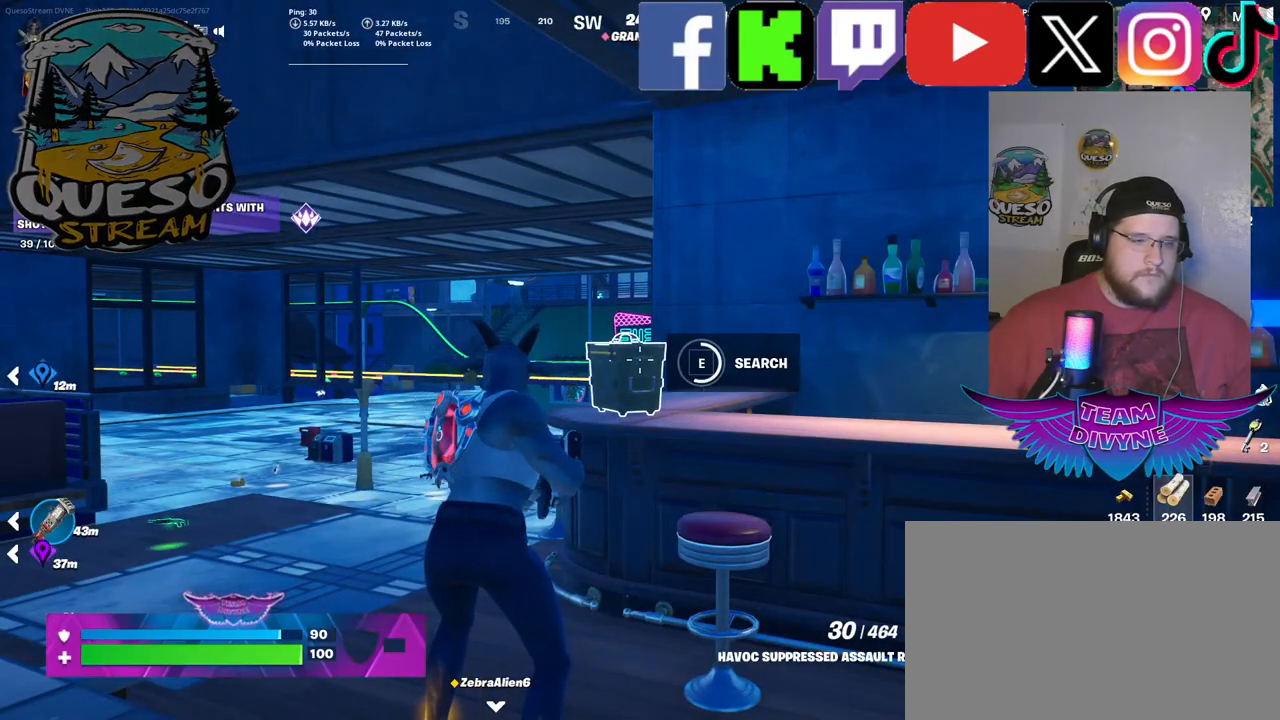
{"keys": [], "mouse": [], "mouse_move": "still", "events": []}
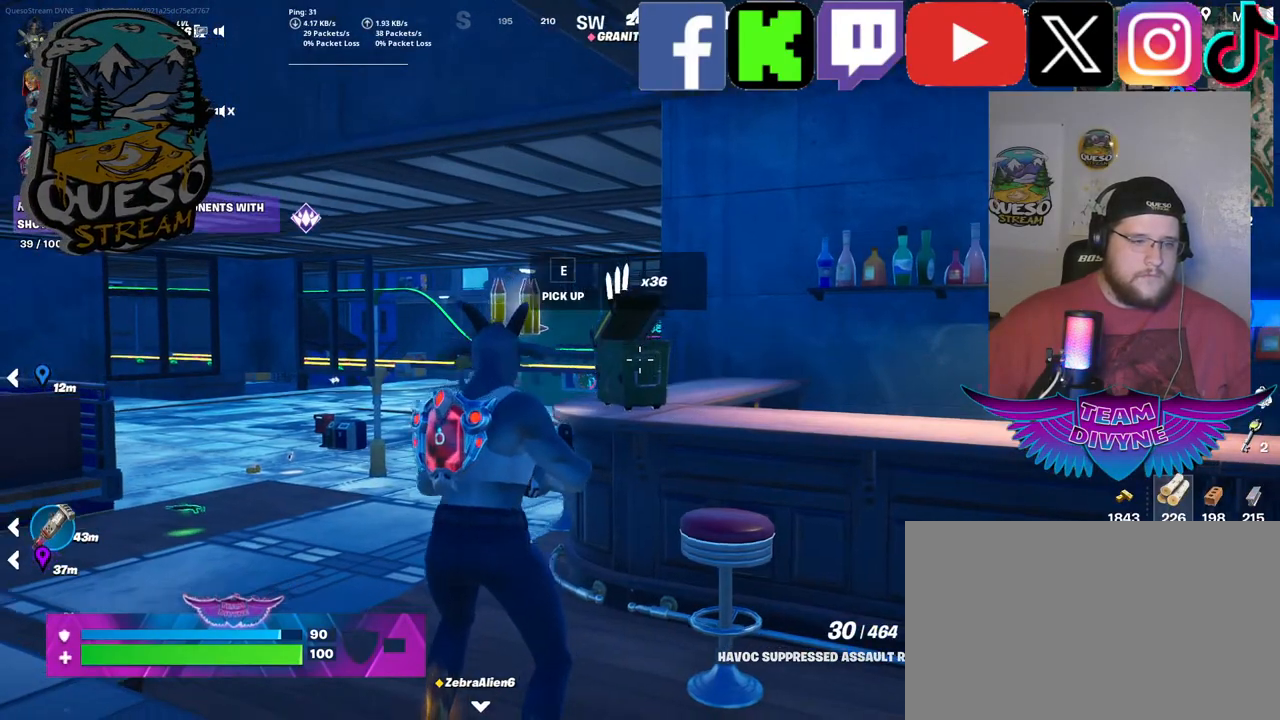
{"keys": ["w"], "mouse": [], "mouse_move": "down-left", "events": [[67, "w", "down"]]}
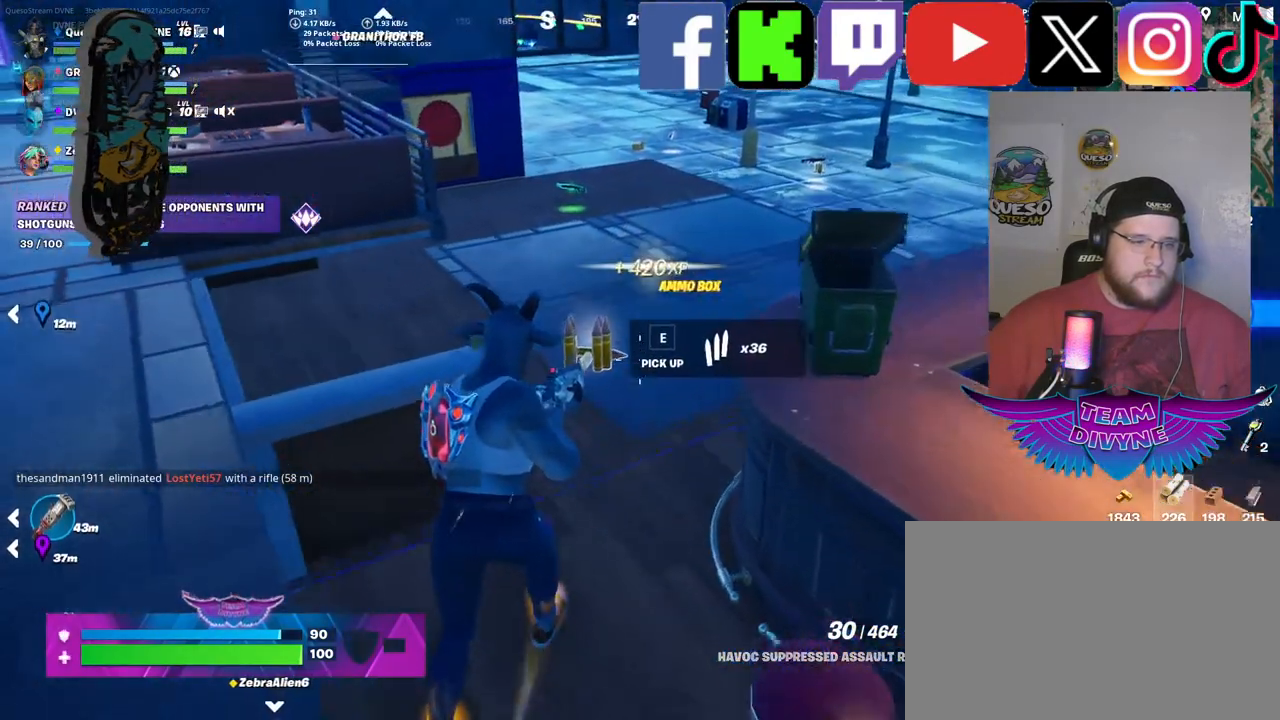
{"keys": [], "mouse": [], "mouse_move": "down-left", "events": [[167, "w", "up"]]}
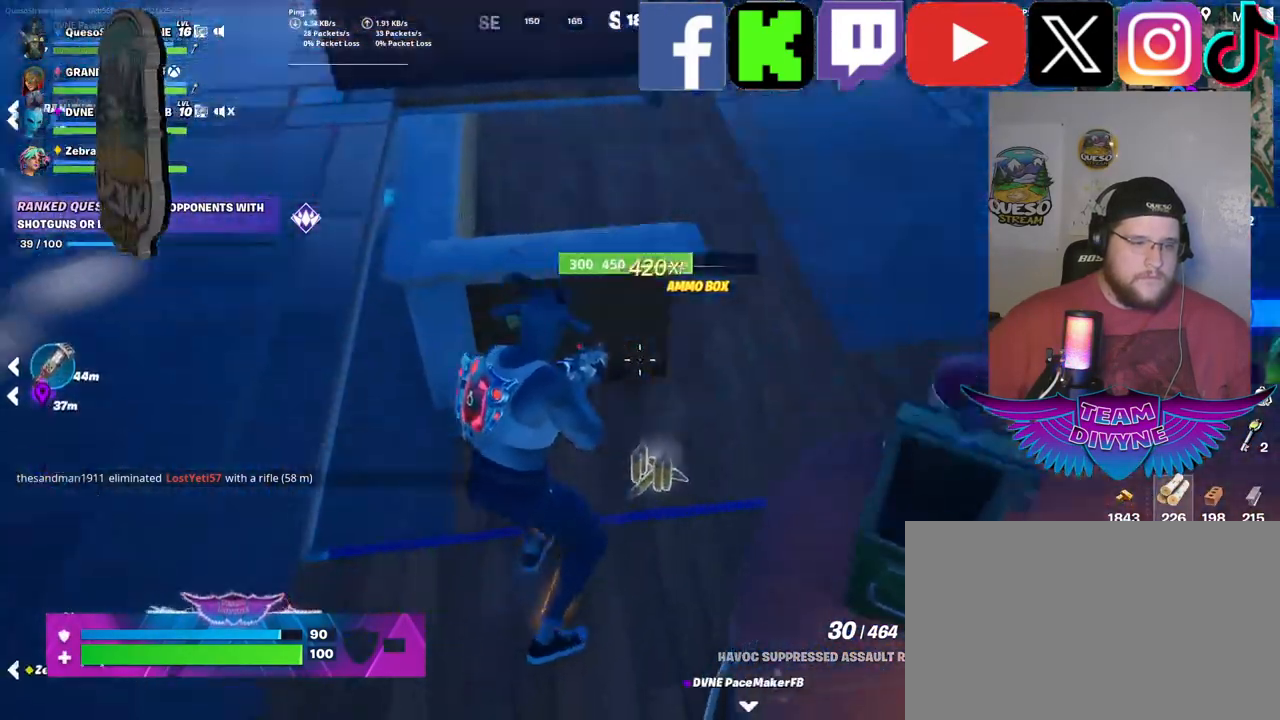
{"keys": ["e"], "mouse": [], "mouse_move": "still", "events": [[234, "w", "down"], [417, "w", "up"], [467, "e", "down"]]}
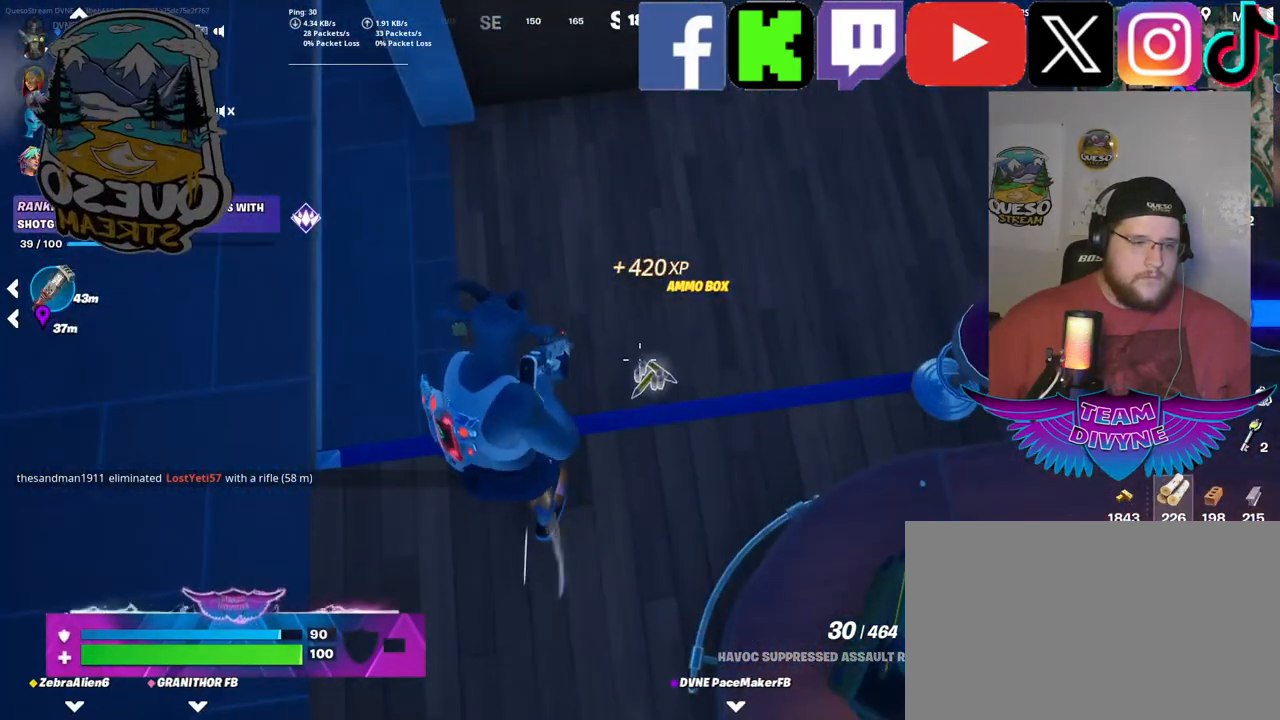
{"keys": [], "mouse": [], "mouse_move": "up-left", "events": [[150, "e", "up"]]}
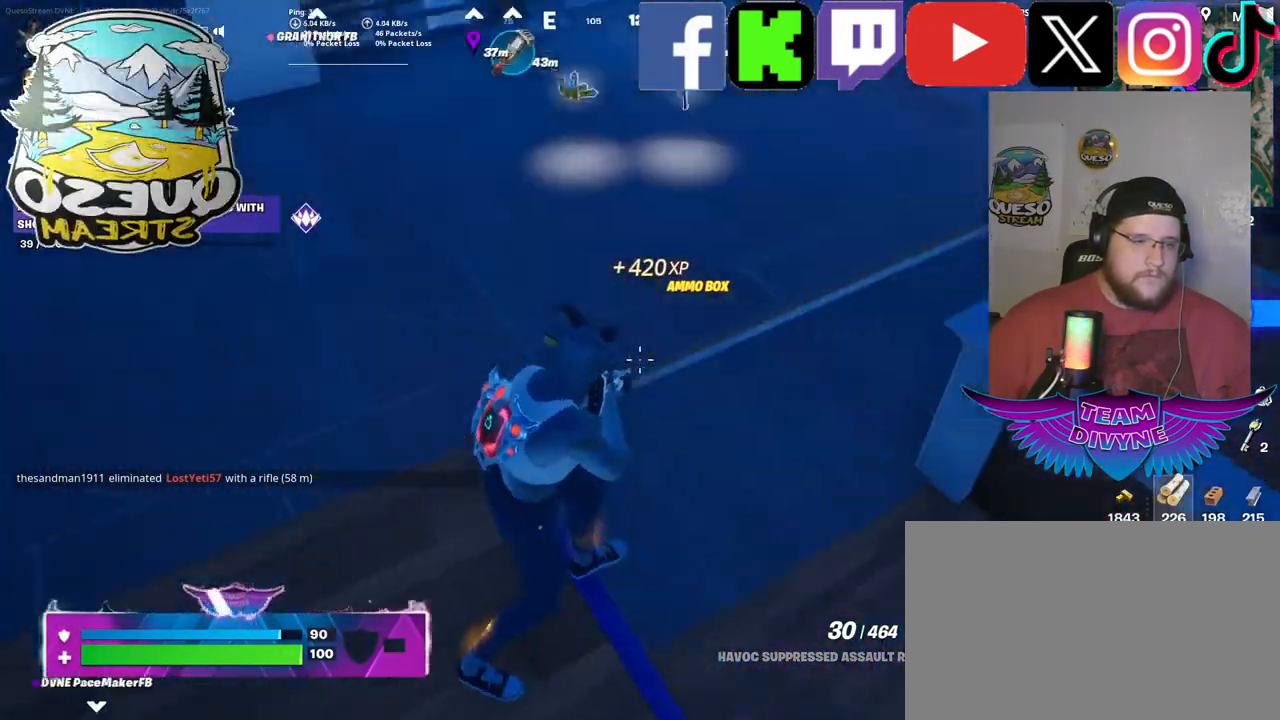
{"keys": ["w"], "mouse": [], "mouse_move": "right", "events": [[34, "w", "down"]]}
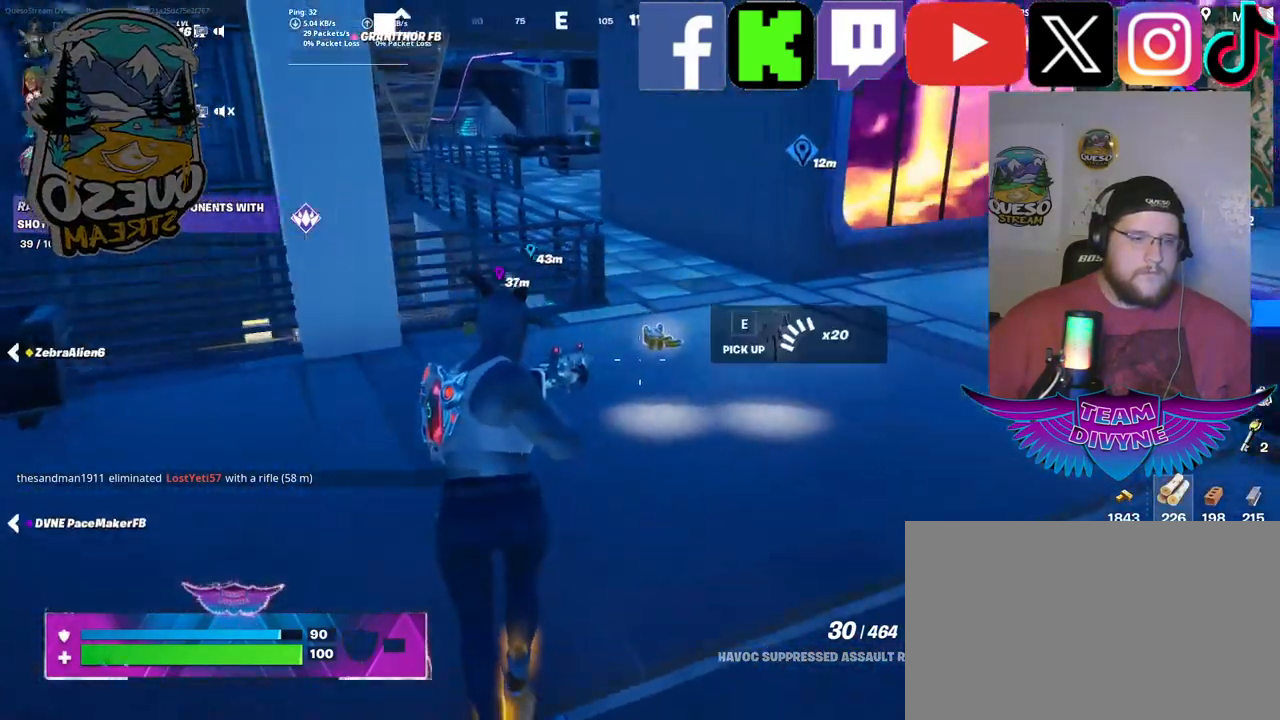
{"keys": ["w"], "mouse": [], "mouse_move": "still", "events": []}
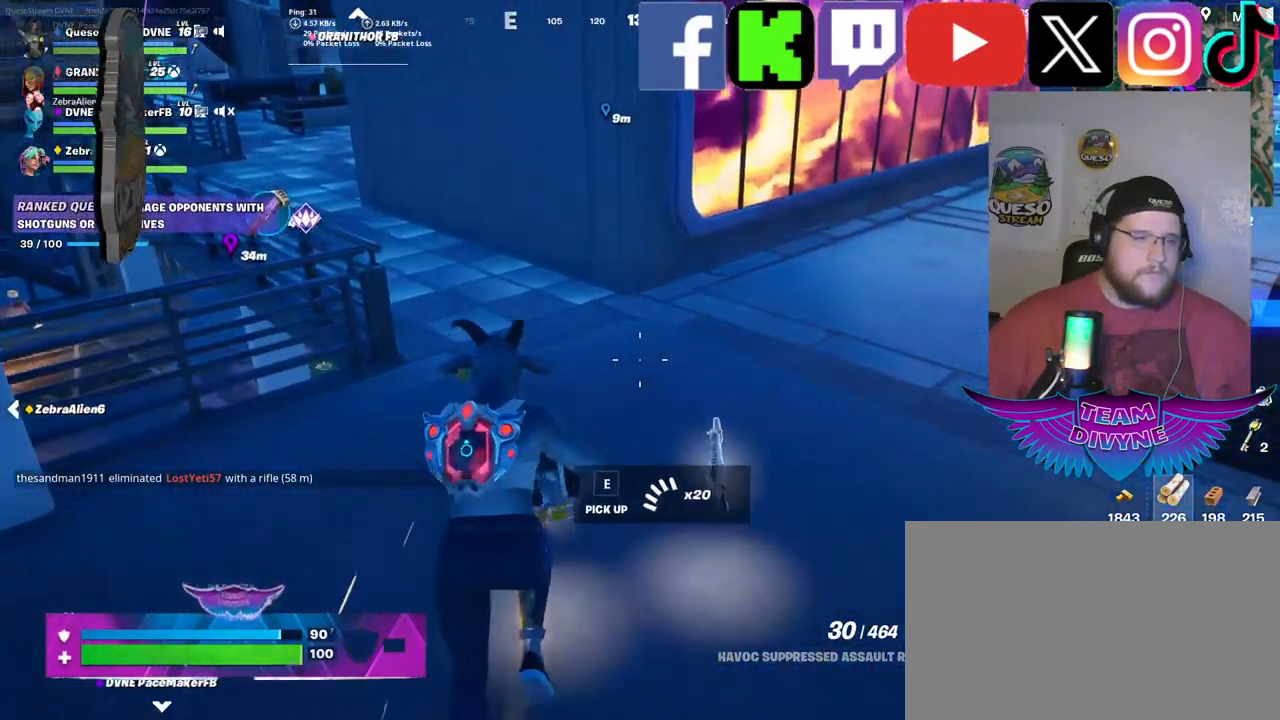
{"keys": ["w"], "mouse": [], "mouse_move": "left", "events": []}
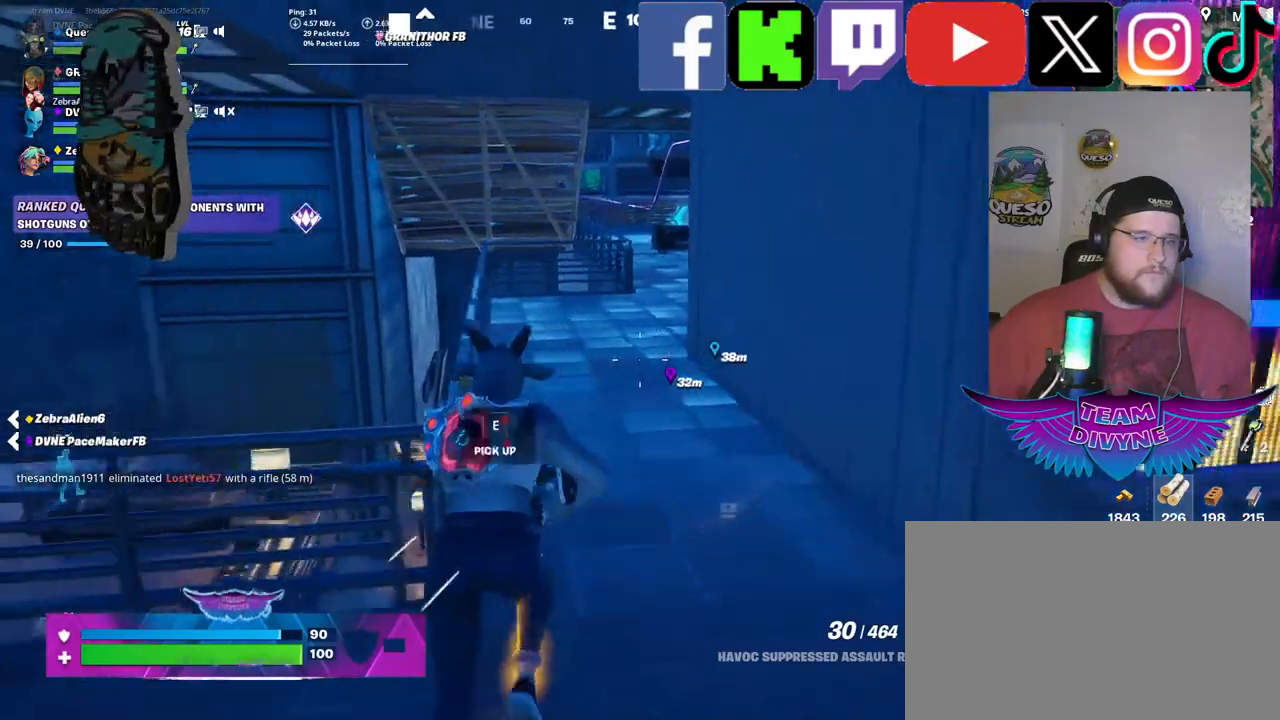
{"keys": ["w"], "mouse": [], "mouse_move": "still", "events": []}
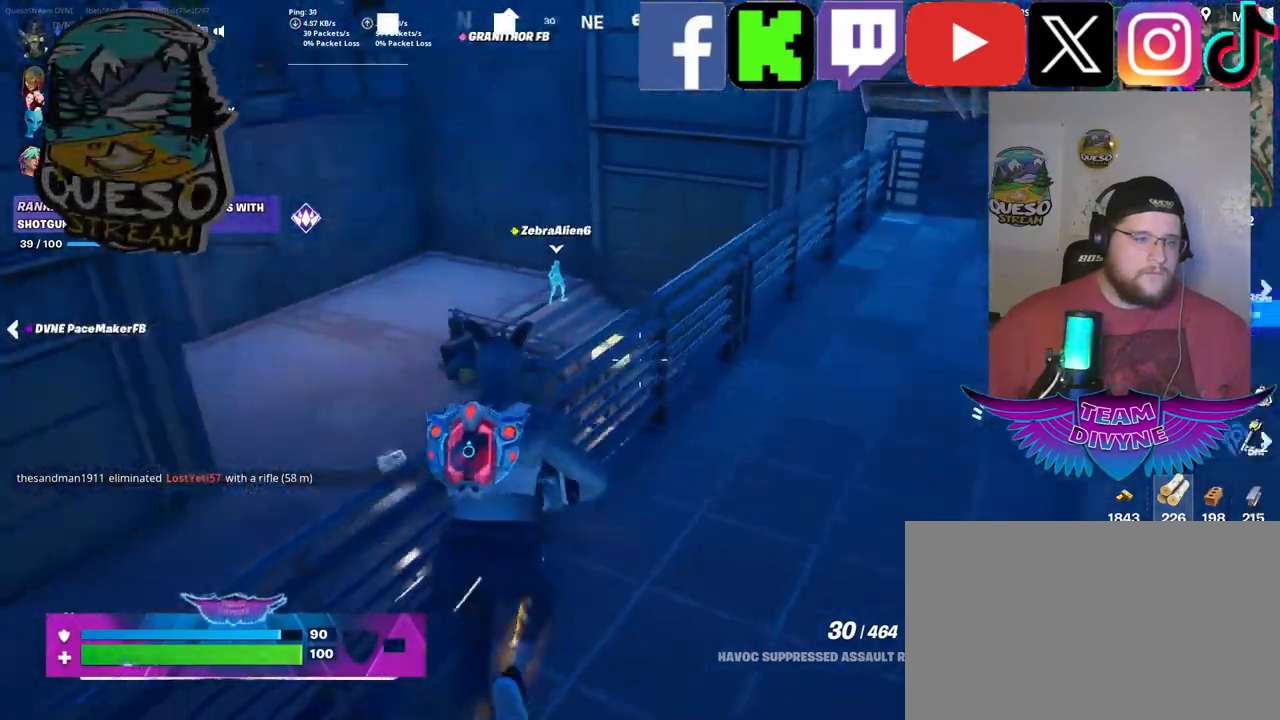
{"keys": ["d"], "mouse": [], "mouse_move": "still", "events": [[100, "w", "up"], [234, "d", "down"]]}
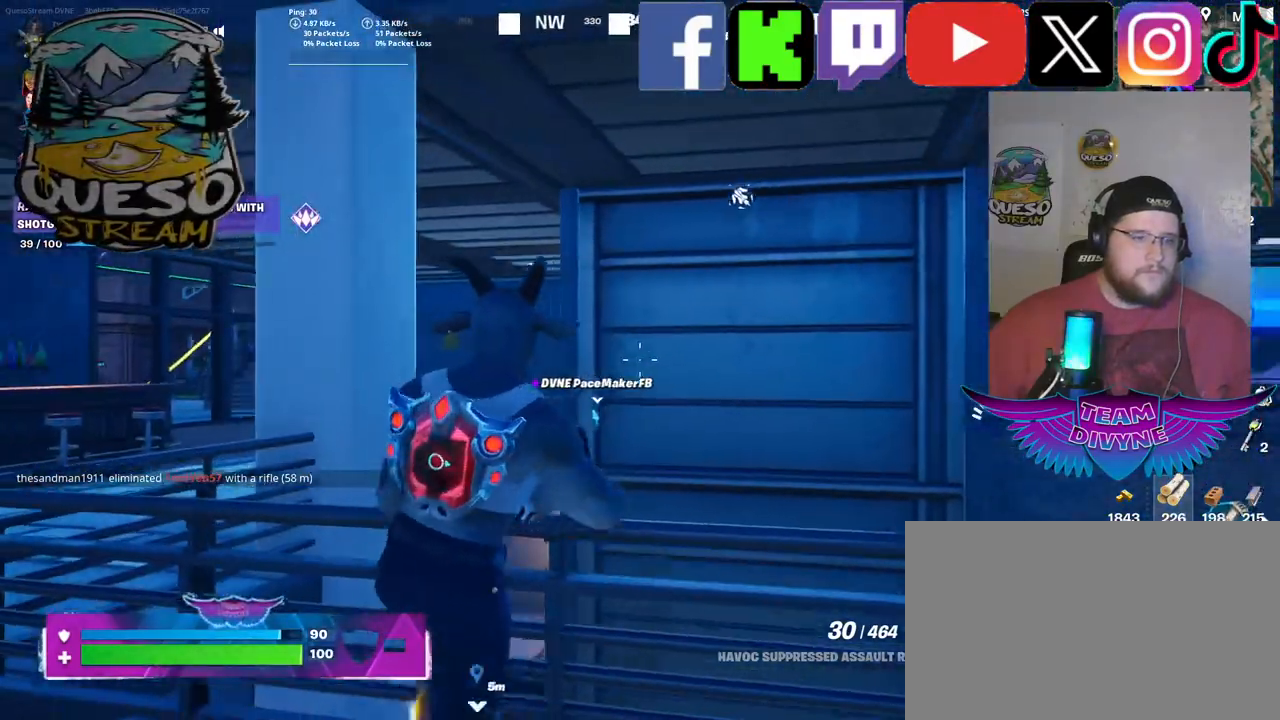
{"keys": ["a"], "mouse": [], "mouse_move": "still", "events": [[117, "d", "up"], [300, "a", "down"]]}
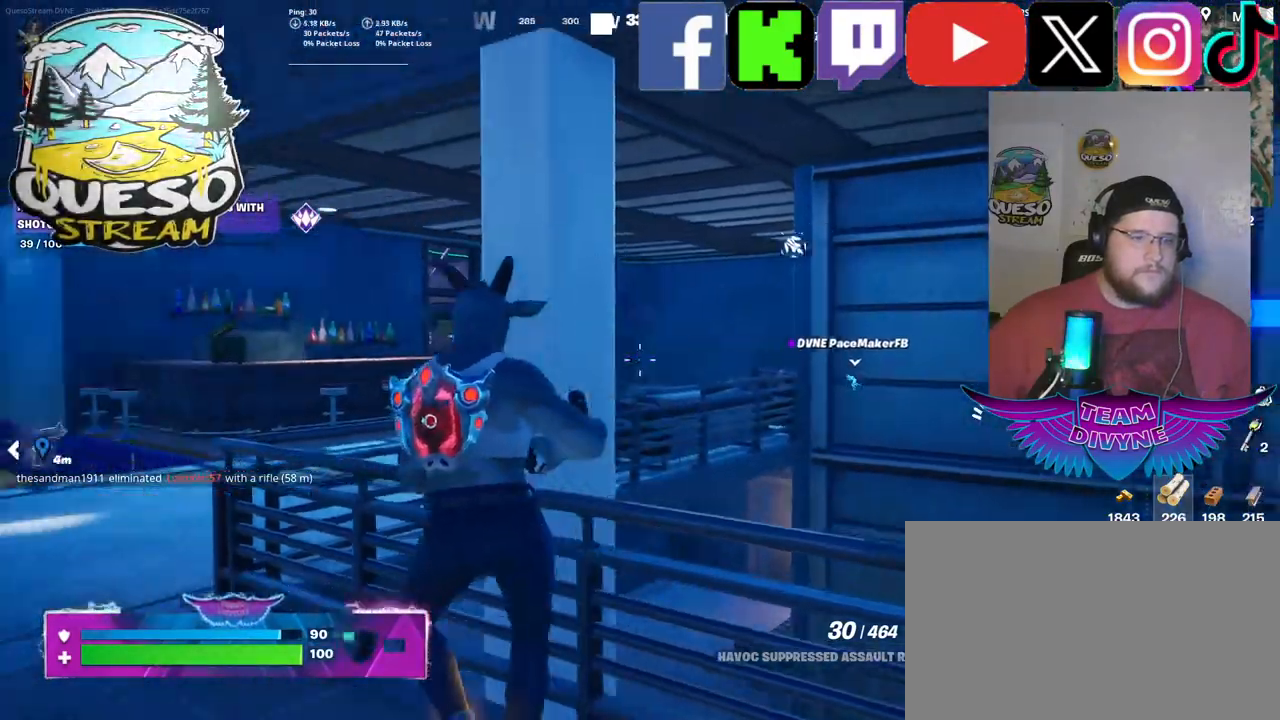
{"keys": ["w"], "mouse": [], "mouse_move": "still", "events": [[34, "w", "down"], [367, "a", "up"]]}